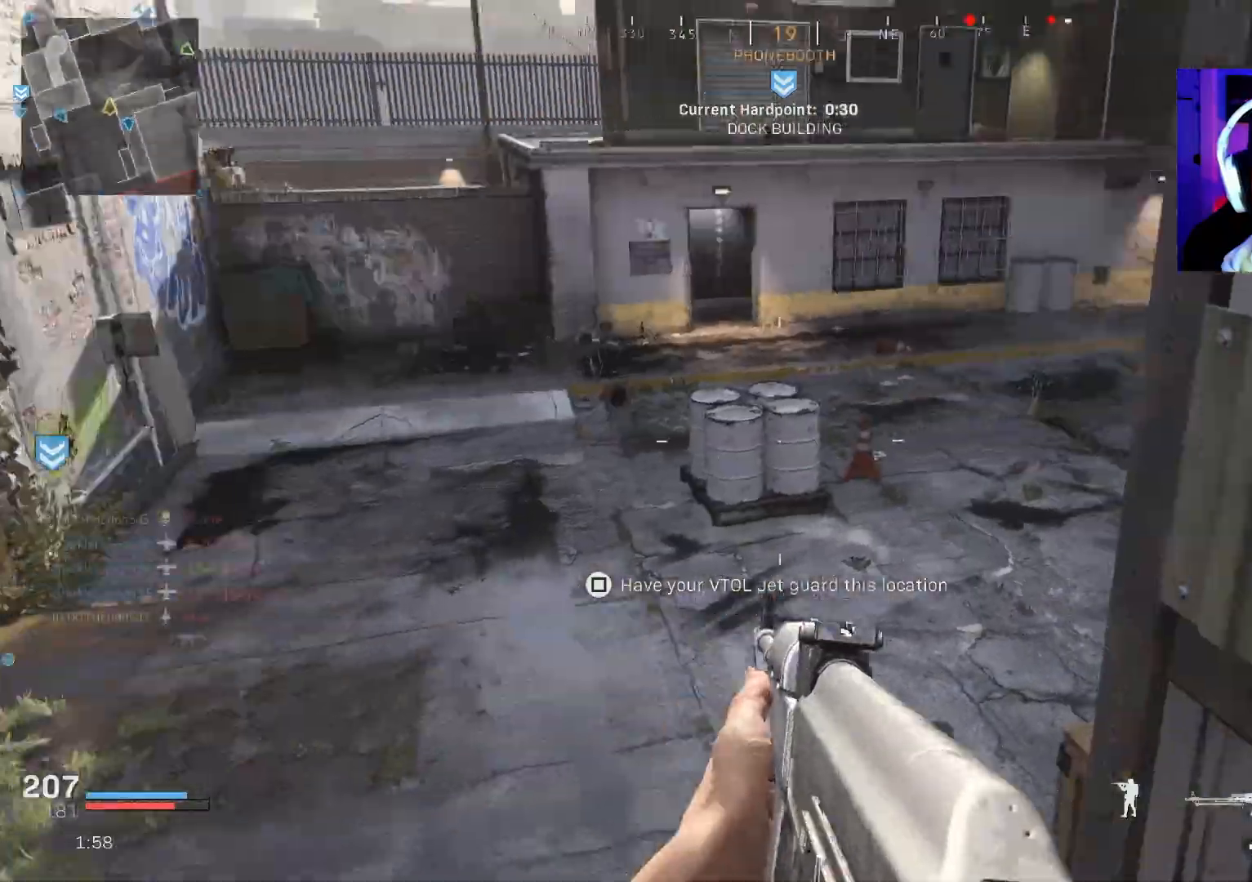
Gameplay with a controller (PlayStation layout); each line is a JSON object with the inputs held at the frame after it (dt_ms = milliseconds from this image to that frame). "events" lists button and stick changes between this image and that frame as [ms after this image, input, new state], when the widget could be followed in between. Not read: TOUCHPAD.
{"dt_ms": 500, "buttons": [], "left_stick": "up", "right_stick": "right", "events": [[17, "L3", "down"], [33, "left_stick", "up-left"], [100, "L3", "up"], [133, "right_stick", "center"], [167, "L3", "down"], [200, "right_stick", "up-right"], [267, "L3", "up"], [367, "left_stick", "up"], [500, "right_stick", "right"]]}
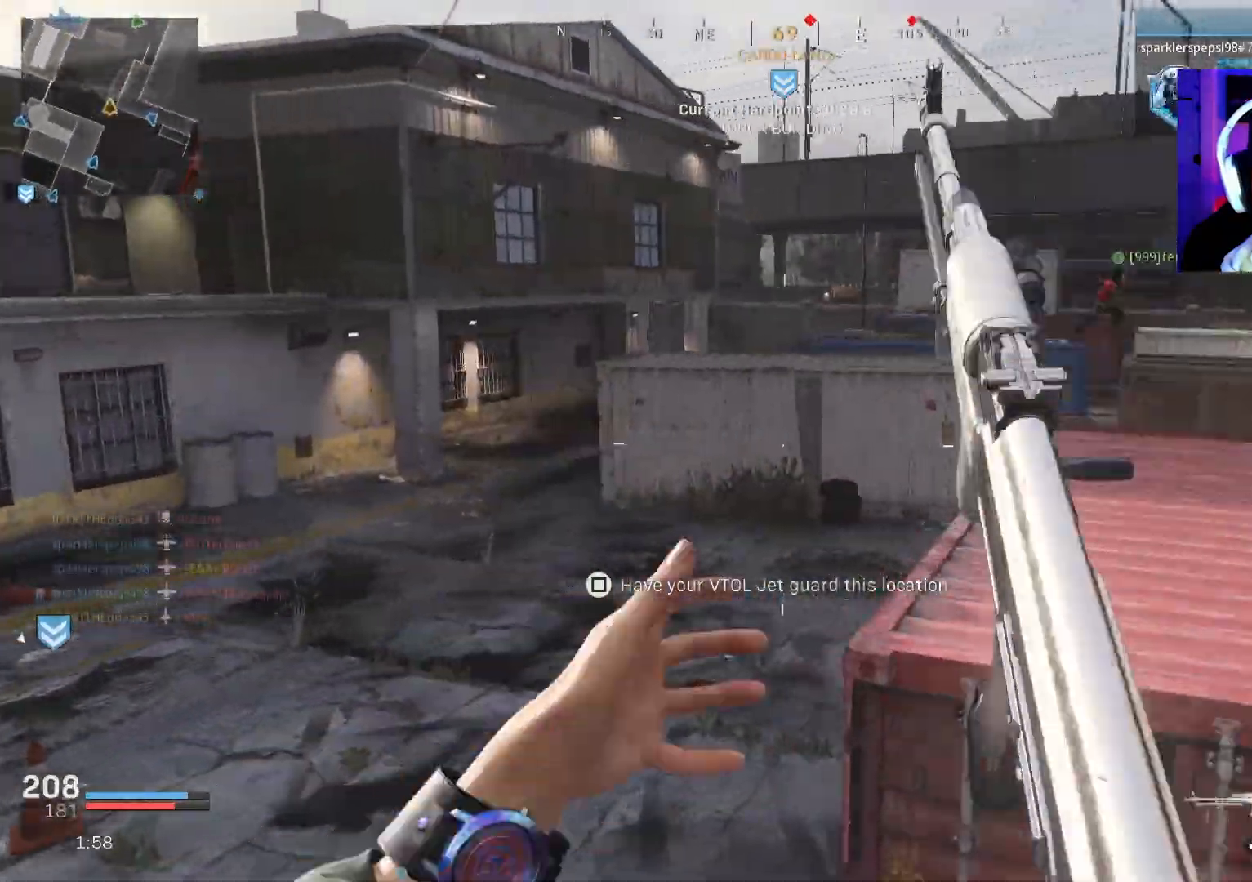
{"dt_ms": 500, "buttons": [], "left_stick": "up", "right_stick": "up-right", "events": [[67, "left_stick", "up-right"], [100, "right_stick", "up-right"], [200, "left_stick", "up"], [267, "L3", "down"], [367, "L3", "up"], [417, "L3", "down"], [500, "L3", "up"]]}
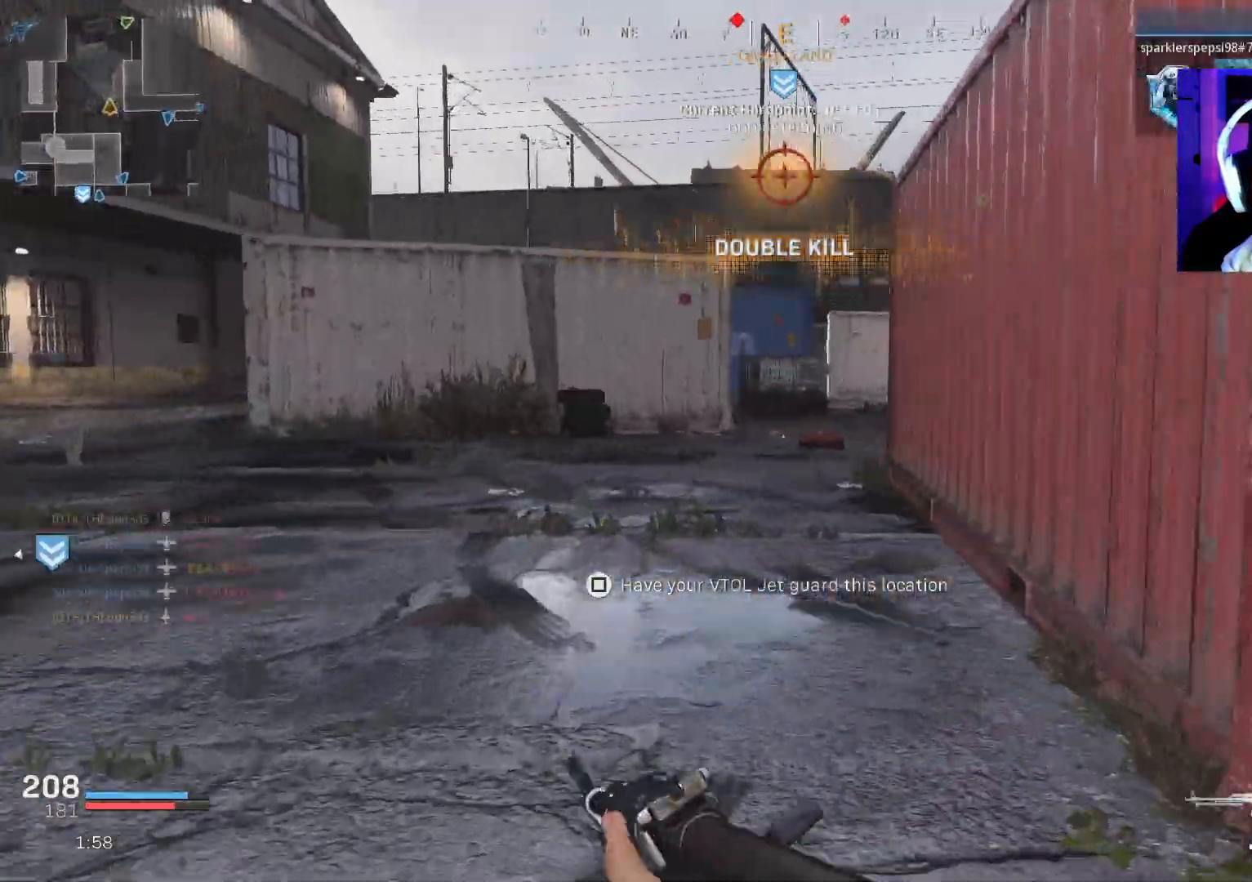
{"dt_ms": 500, "buttons": [], "left_stick": "up", "right_stick": "left", "events": [[67, "L3", "down"], [117, "right_stick", "center"], [150, "R3", "down"], [250, "R3", "up"], [283, "L3", "up"], [333, "R3", "down"], [333, "right_stick", "up-left"], [383, "CROSS", "down"], [400, "L3", "down"], [467, "L3", "up"], [467, "right_stick", "left"], [483, "R3", "up"], [500, "CROSS", "up"]]}
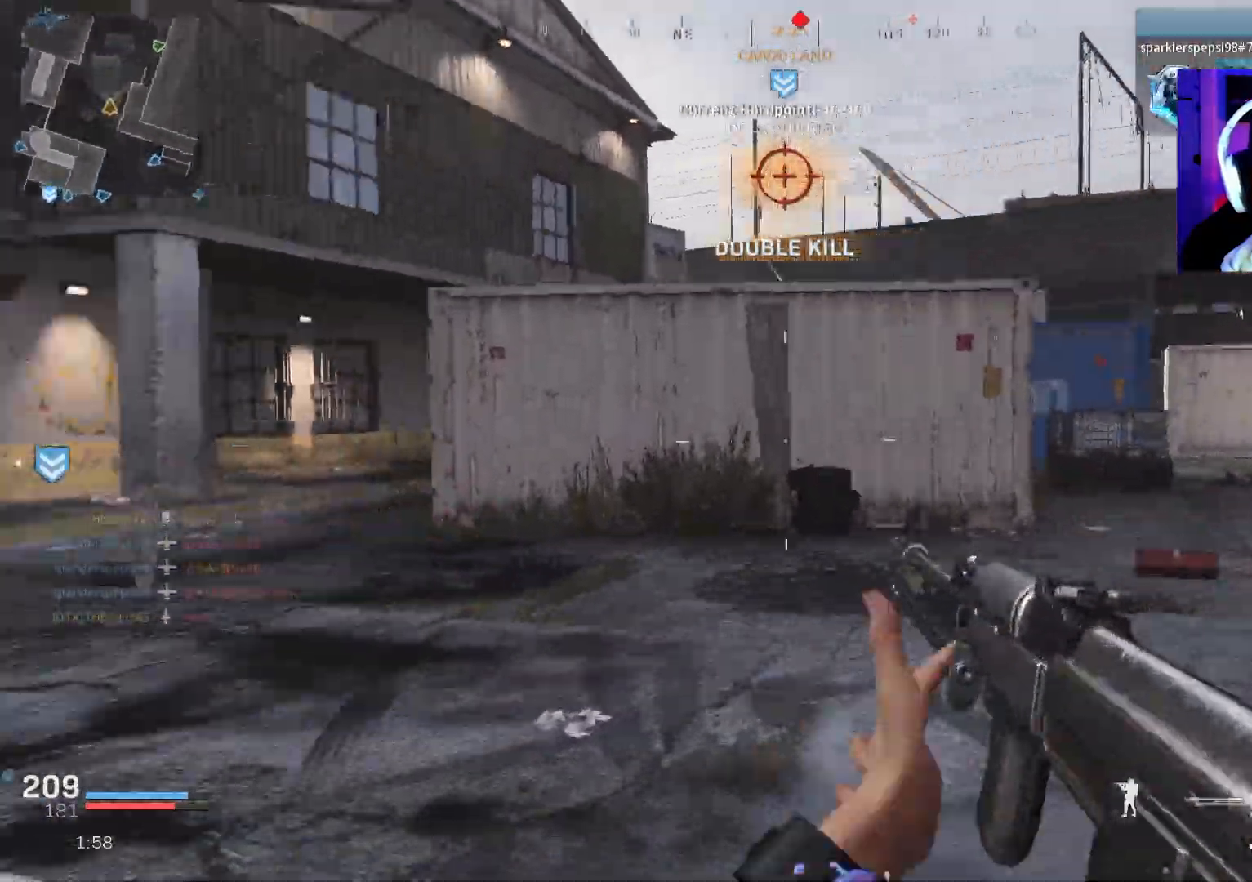
{"dt_ms": 500, "buttons": [], "left_stick": "up", "right_stick": "left", "events": [[50, "L3", "down"], [133, "right_stick", "center"], [150, "L3", "up"], [200, "L3", "down"], [283, "right_stick", "left"], [300, "L3", "up"], [367, "L3", "down"], [467, "L3", "up"]]}
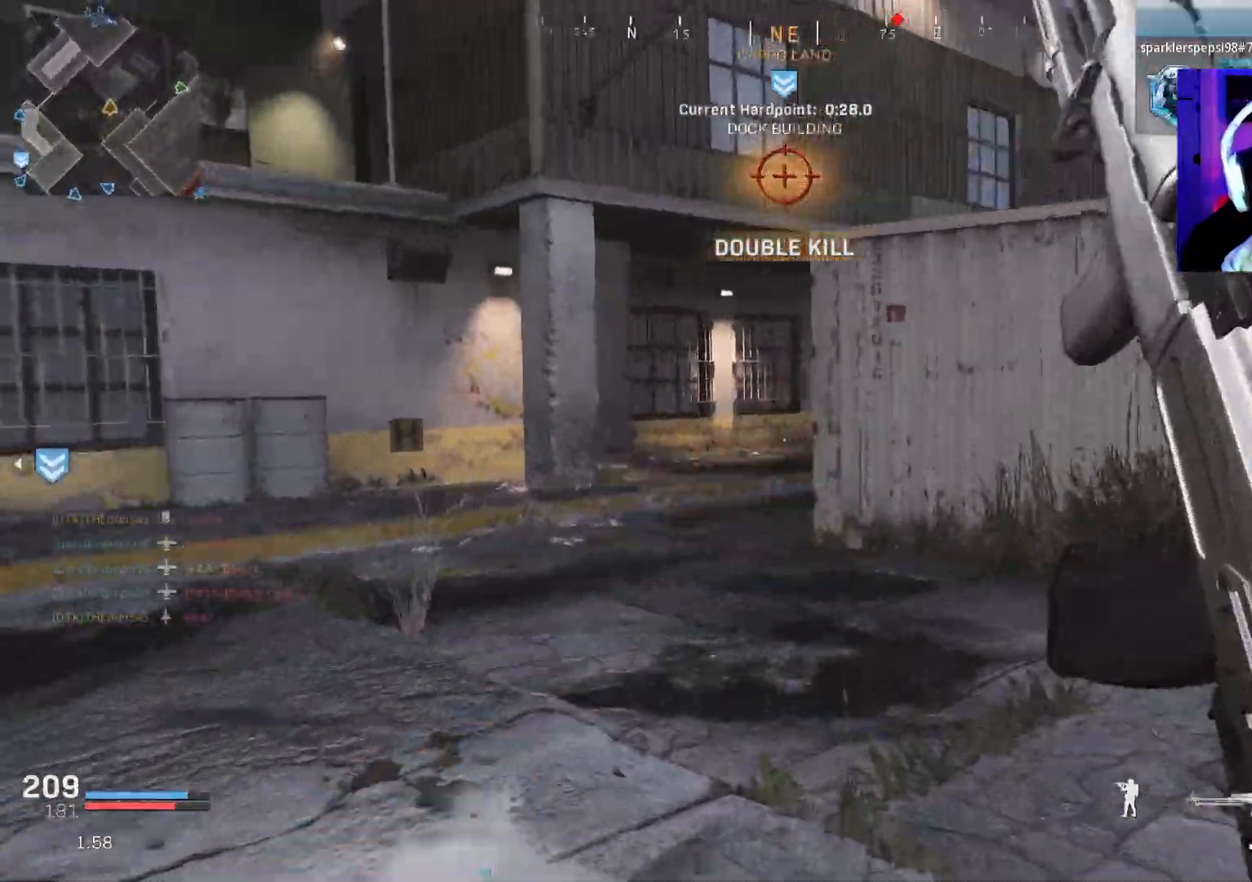
{"dt_ms": 500, "buttons": [], "left_stick": "up", "right_stick": "center", "events": [[17, "right_stick", "center"], [33, "L3", "down"], [150, "L3", "up"]]}
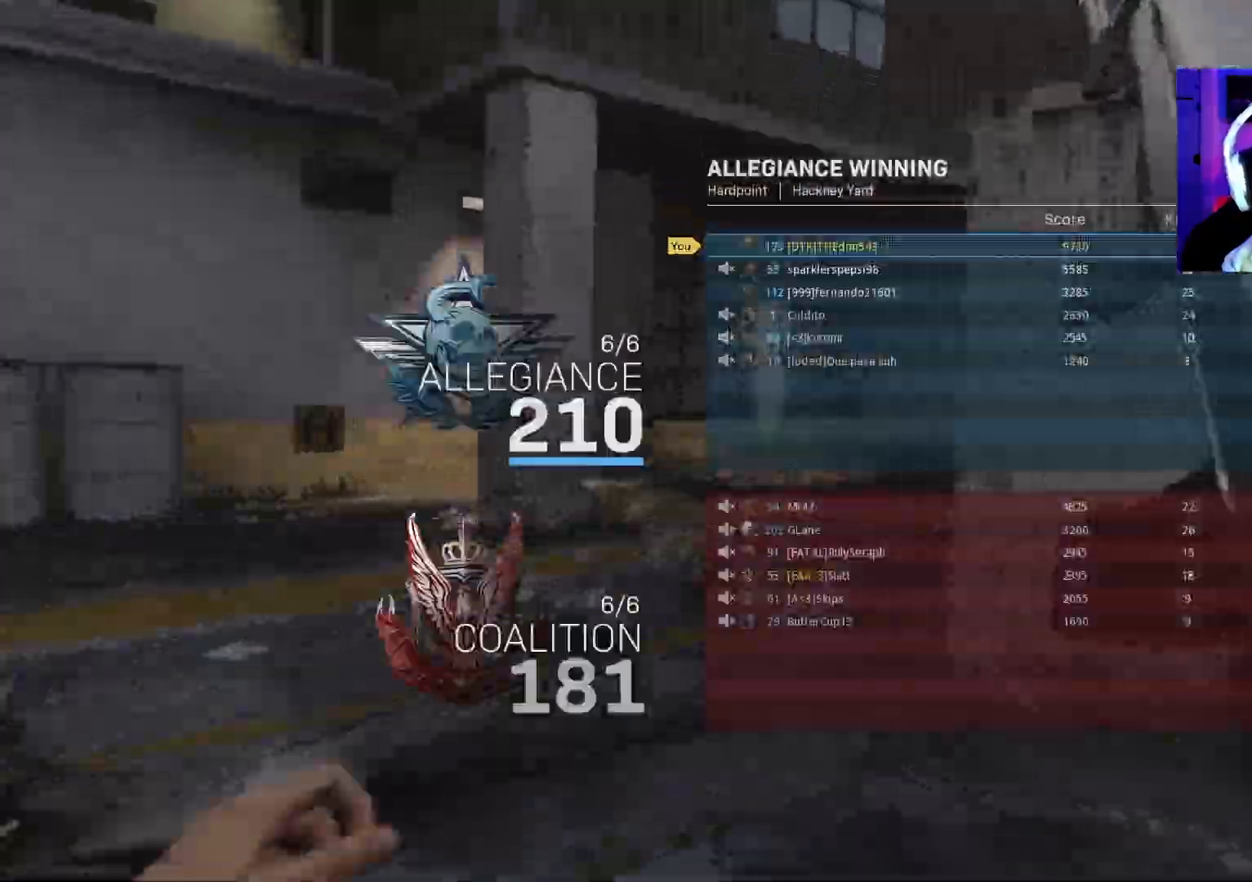
{"dt_ms": 500, "buttons": [], "left_stick": "up", "right_stick": "right", "events": [[317, "R3", "down"], [317, "right_stick", "right"], [383, "R3", "up"]]}
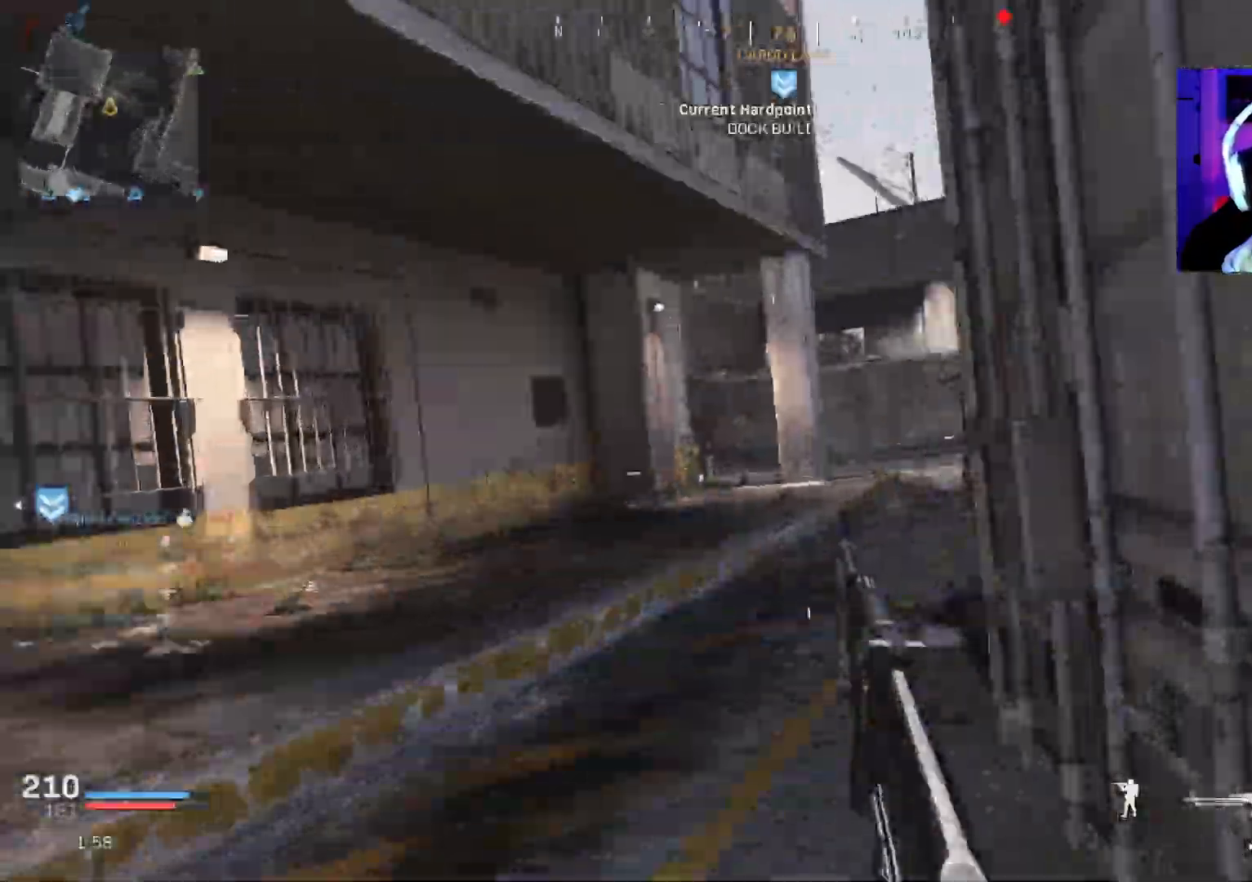
{"dt_ms": 500, "buttons": ["CROSS", "L3"], "left_stick": "up-left", "right_stick": "center", "events": [[33, "R3", "down"], [33, "right_stick", "up-right"], [83, "left_stick", "center"], [183, "right_stick", "center"], [233, "CROSS", "down"], [267, "left_stick", "up-left"], [283, "CROSS", "up"], [300, "R3", "up"], [317, "L3", "down"], [333, "CROSS", "down"], [417, "L3", "up"], [467, "L3", "down"]]}
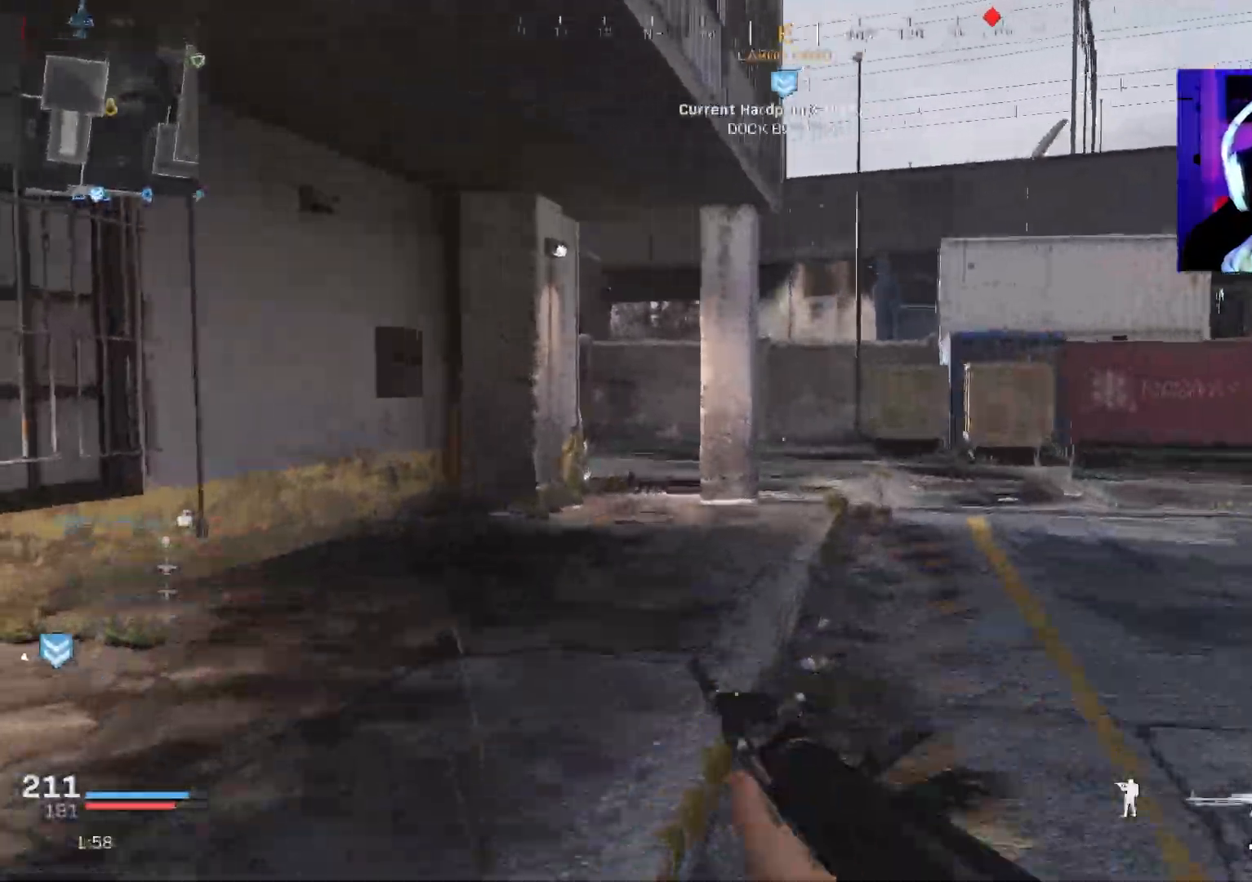
{"dt_ms": 500, "buttons": [], "left_stick": "down-left", "right_stick": "center", "events": [[33, "right_stick", "right"], [67, "CROSS", "up"], [67, "L3", "up"], [117, "L3", "down"], [150, "CROSS", "down"], [217, "L3", "up"], [267, "CROSS", "up"], [283, "left_stick", "left"], [300, "right_stick", "center"], [417, "left_stick", "down-left"]]}
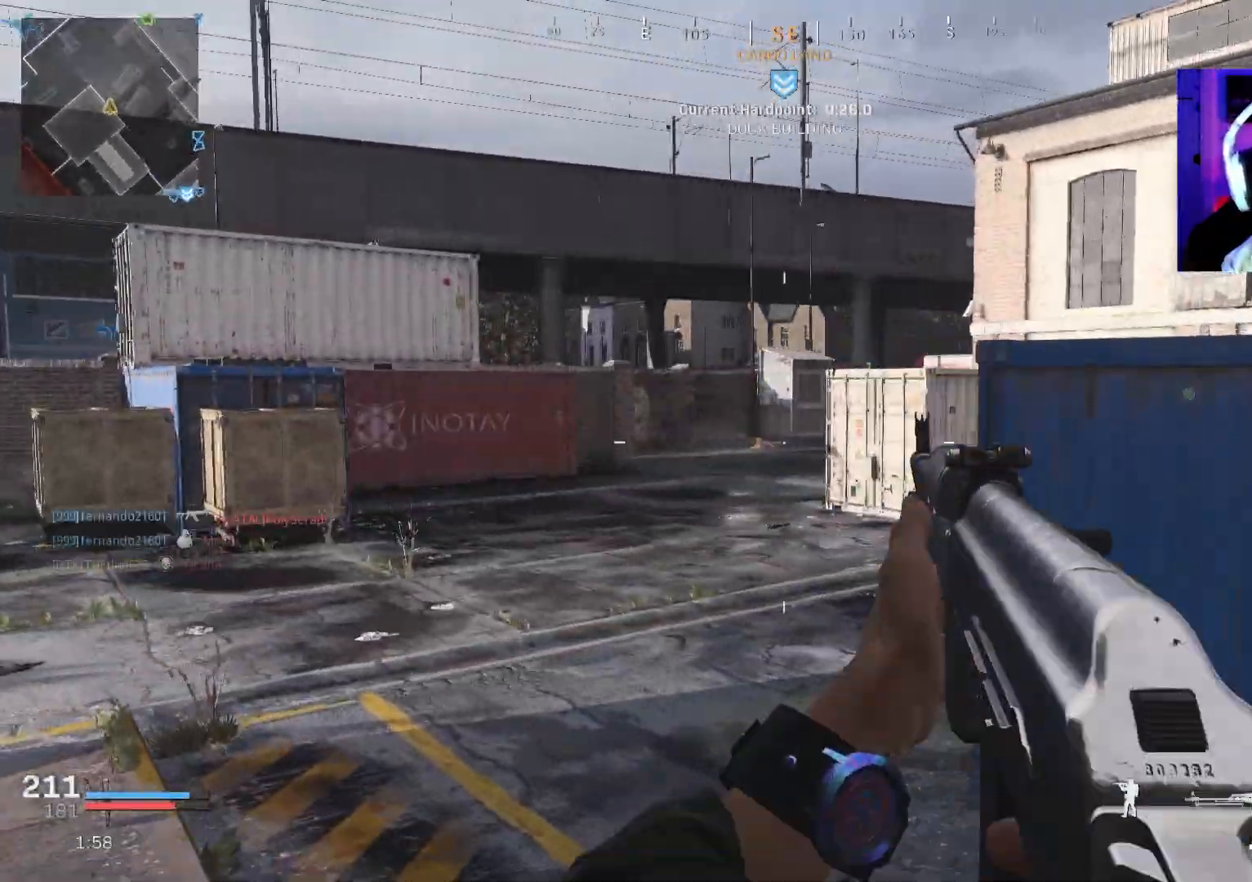
{"dt_ms": 500, "buttons": [], "left_stick": "up", "right_stick": "center", "events": [[167, "right_stick", "left"], [183, "left_stick", "up-left"], [250, "L3", "down"], [317, "L3", "up"], [317, "left_stick", "up"], [400, "L3", "down"], [467, "right_stick", "center"], [483, "L3", "up"]]}
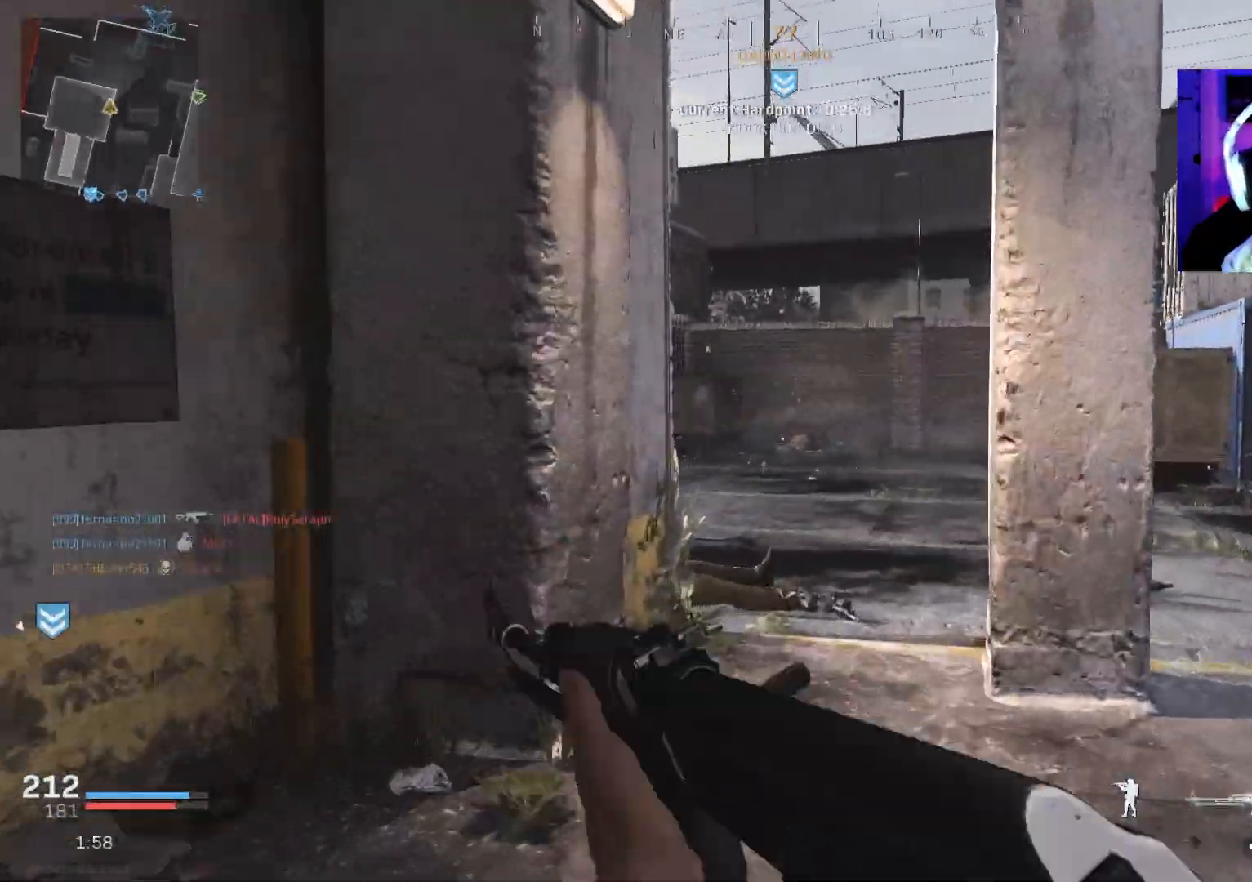
{"dt_ms": 500, "buttons": [], "left_stick": "right", "right_stick": "center", "events": [[33, "L3", "down"], [50, "right_stick", "left"], [100, "R3", "down"], [133, "L3", "up"], [200, "R3", "up"], [283, "R3", "down"], [317, "CROSS", "down"], [400, "left_stick", "right"], [400, "right_stick", "center"], [417, "CROSS", "up"], [433, "R3", "up"]]}
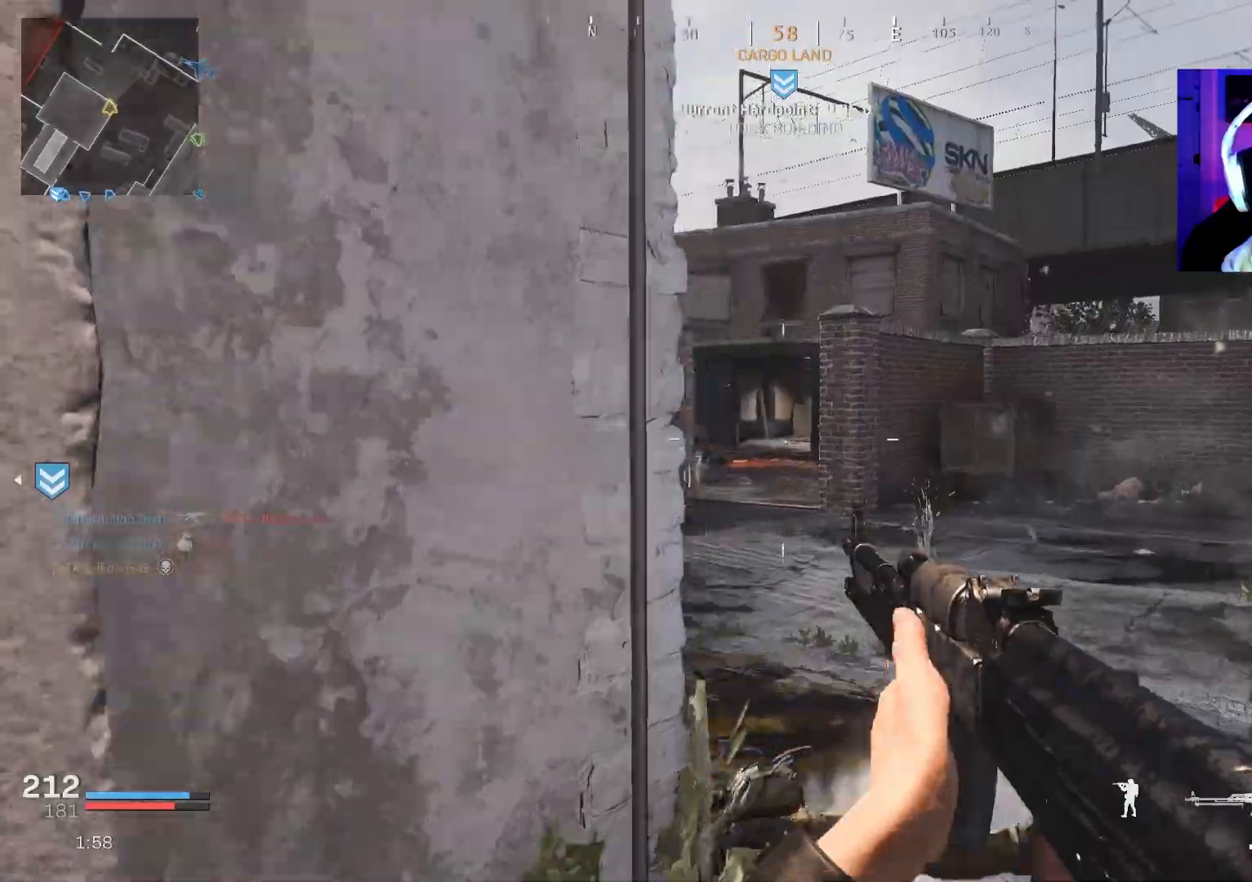
{"dt_ms": 500, "buttons": ["L3"], "left_stick": "up", "right_stick": "left", "events": [[67, "left_stick", "up"], [150, "L3", "down"], [167, "right_stick", "left"], [250, "L3", "up"], [300, "L3", "down"], [367, "right_stick", "right"], [400, "L3", "up"], [467, "L3", "down"], [500, "right_stick", "left"]]}
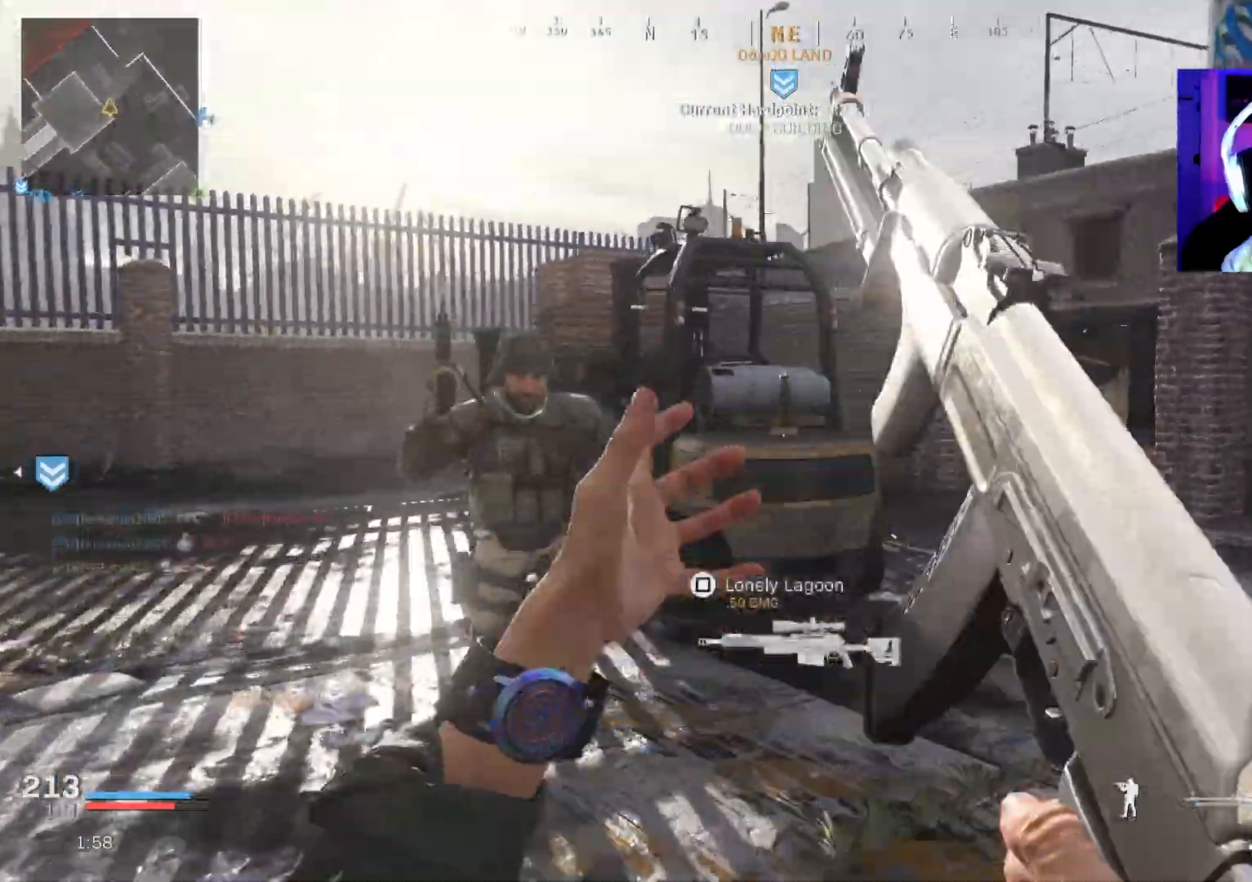
{"dt_ms": 500, "buttons": ["R2"], "left_stick": "down-left", "right_stick": "down-right", "events": [[33, "L3", "up"], [167, "left_stick", "down"], [167, "right_stick", "right"], [200, "R2", "down"], [283, "right_stick", "down-right"], [467, "left_stick", "down-left"]]}
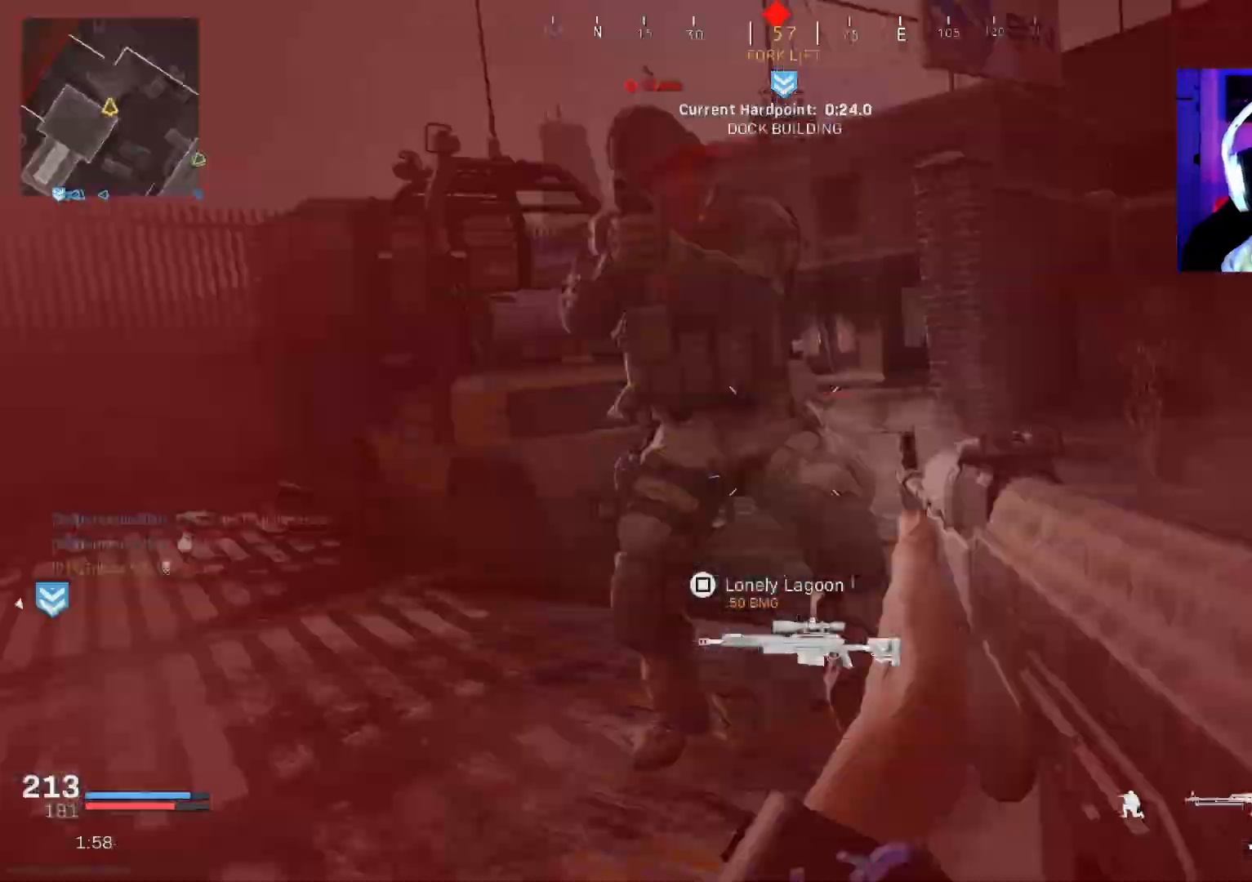
{"dt_ms": 500, "buttons": ["R2"], "left_stick": "up-right", "right_stick": "down-right", "events": [[67, "left_stick", "left"], [133, "R3", "down"], [133, "right_stick", "center"], [183, "R3", "up"], [200, "right_stick", "up-left"], [283, "left_stick", "center"], [367, "left_stick", "up-right"], [433, "right_stick", "center"], [483, "right_stick", "down-right"]]}
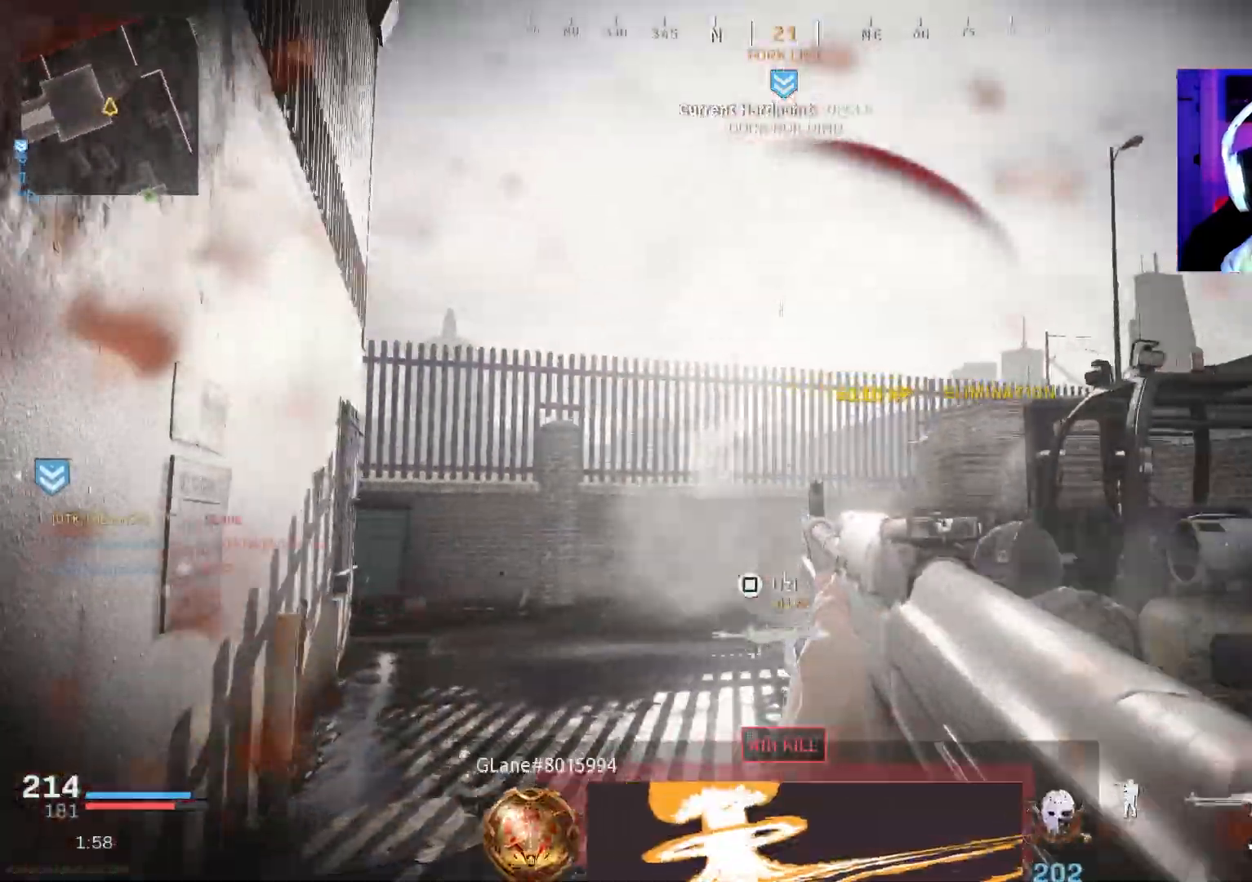
{"dt_ms": 500, "buttons": [], "left_stick": "up", "right_stick": "center", "events": [[17, "R2", "up"], [83, "L3", "down"], [117, "left_stick", "up"], [167, "L3", "up"], [233, "L3", "down"], [300, "right_stick", "center"], [317, "L3", "up"], [400, "L3", "down"], [467, "L3", "up"]]}
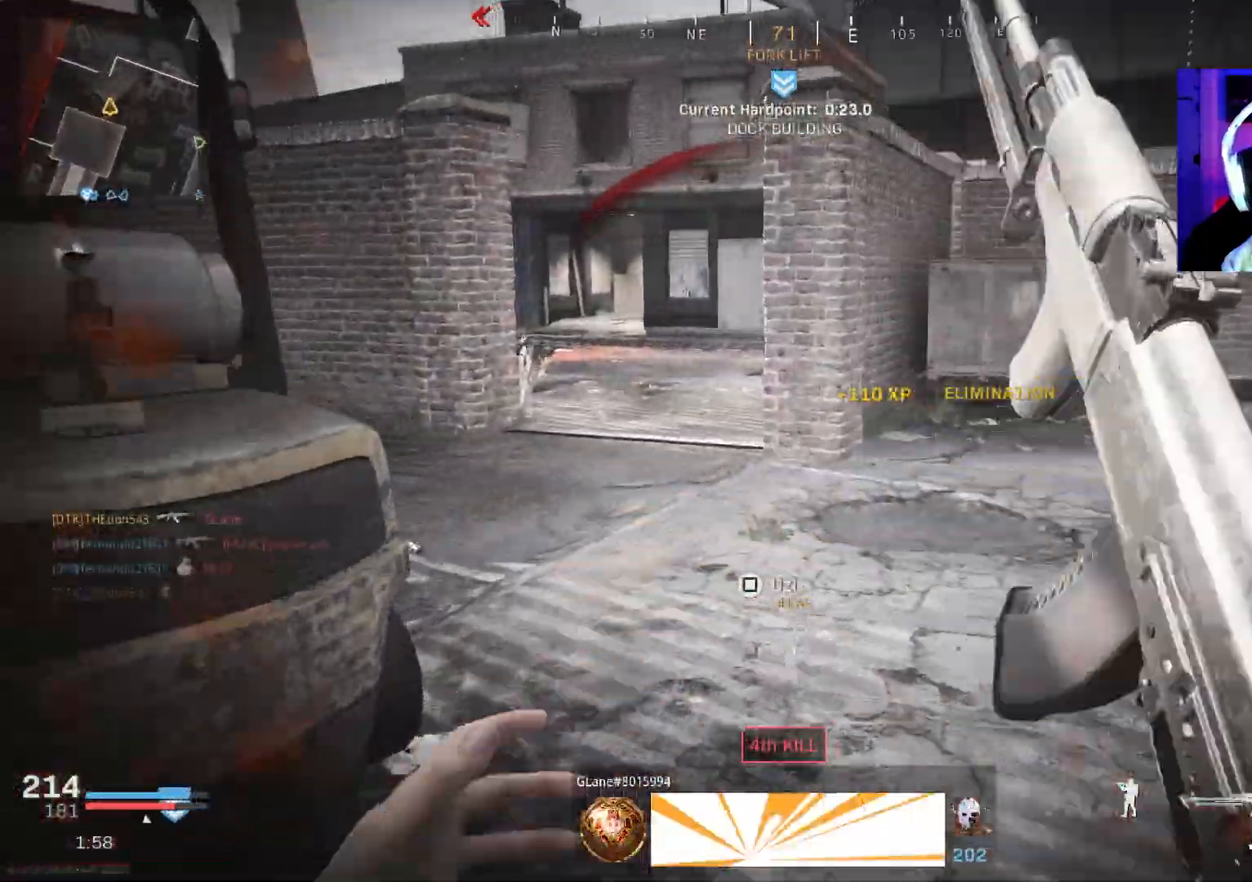
{"dt_ms": 500, "buttons": [], "left_stick": "up", "right_stick": "left", "events": [[50, "L3", "down"], [133, "L3", "up"], [200, "right_stick", "up-left"], [217, "L3", "down"], [267, "right_stick", "left"], [400, "R3", "down"], [450, "R3", "up"], [483, "L3", "up"]]}
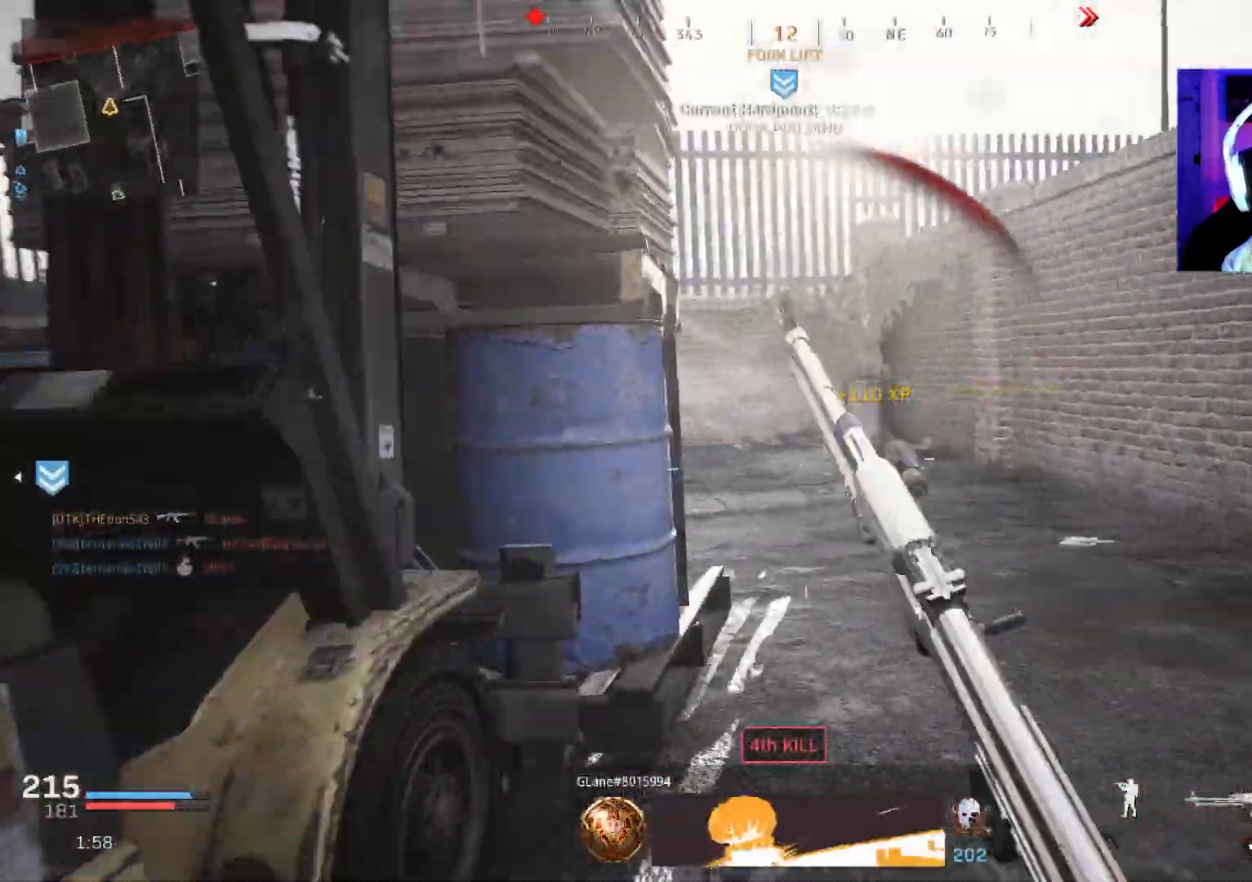
{"dt_ms": 500, "buttons": [], "left_stick": "right", "right_stick": "left", "events": [[33, "L3", "down"], [117, "L3", "up"], [350, "R3", "down"], [383, "CROSS", "down"], [383, "left_stick", "right"], [483, "CROSS", "up"], [500, "R3", "up"]]}
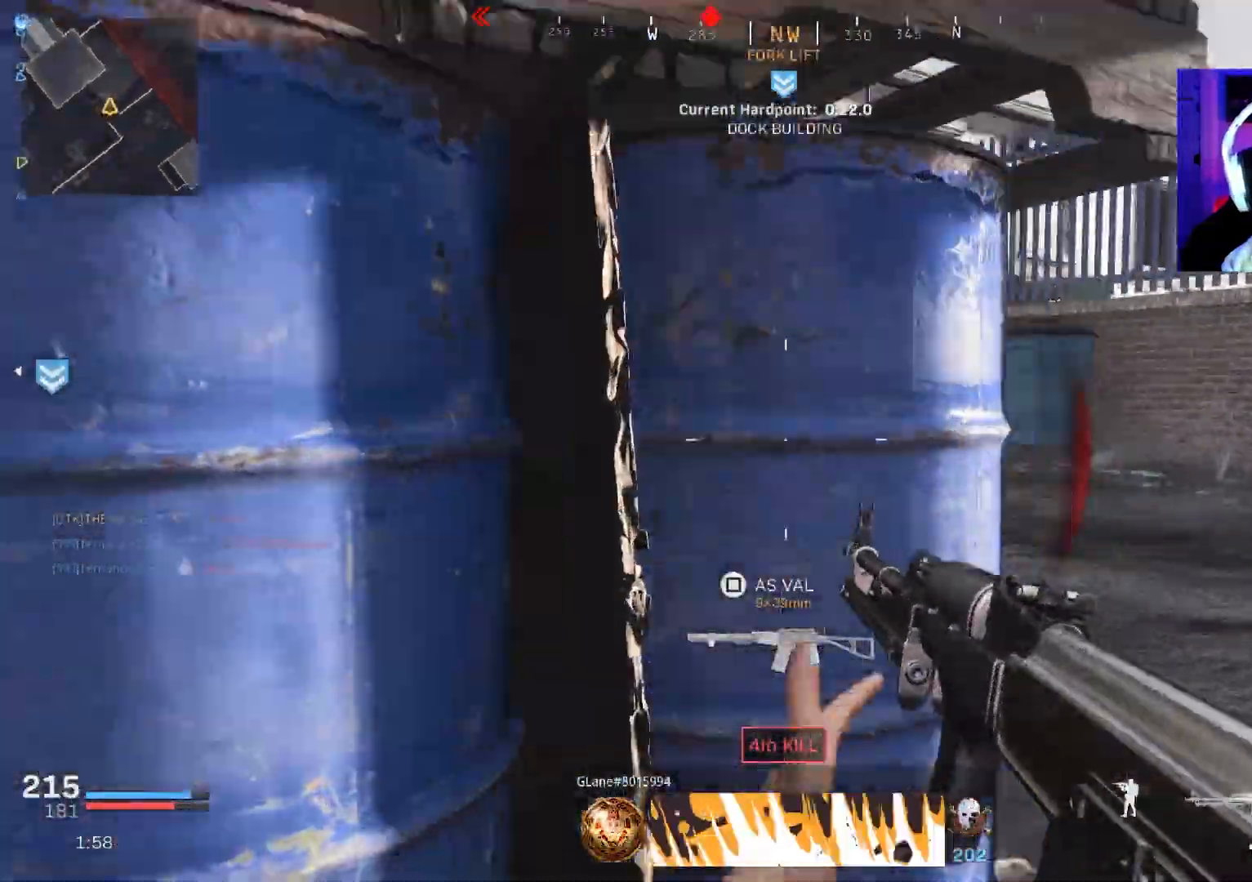
{"dt_ms": 500, "buttons": [], "left_stick": "up", "right_stick": "center", "events": [[67, "right_stick", "center"], [183, "left_stick", "up-right"], [217, "L3", "down"], [233, "right_stick", "left"], [333, "right_stick", "center"], [400, "left_stick", "up"], [483, "L3", "up"]]}
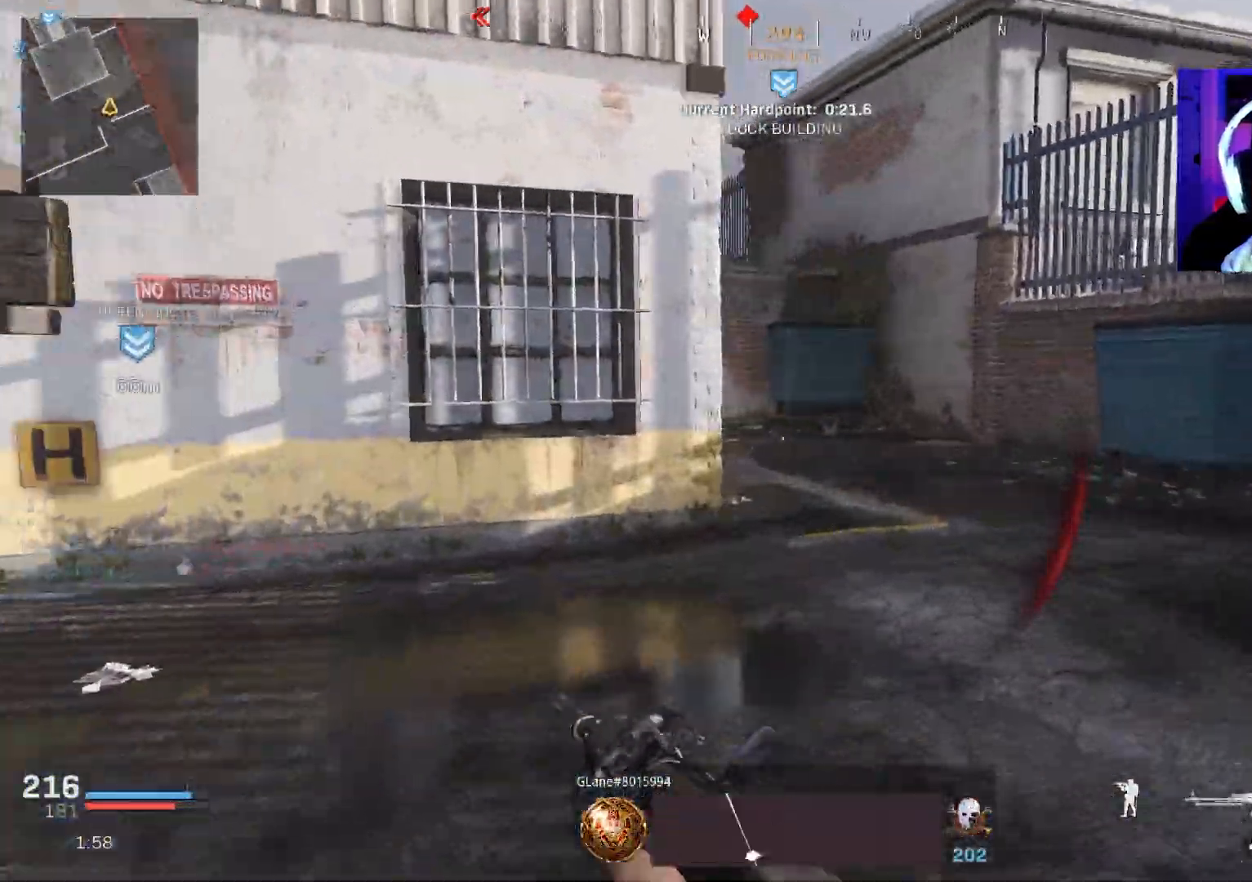
{"dt_ms": 1000, "buttons": ["CROSS", "L3"], "left_stick": "up", "right_stick": "up-left"}
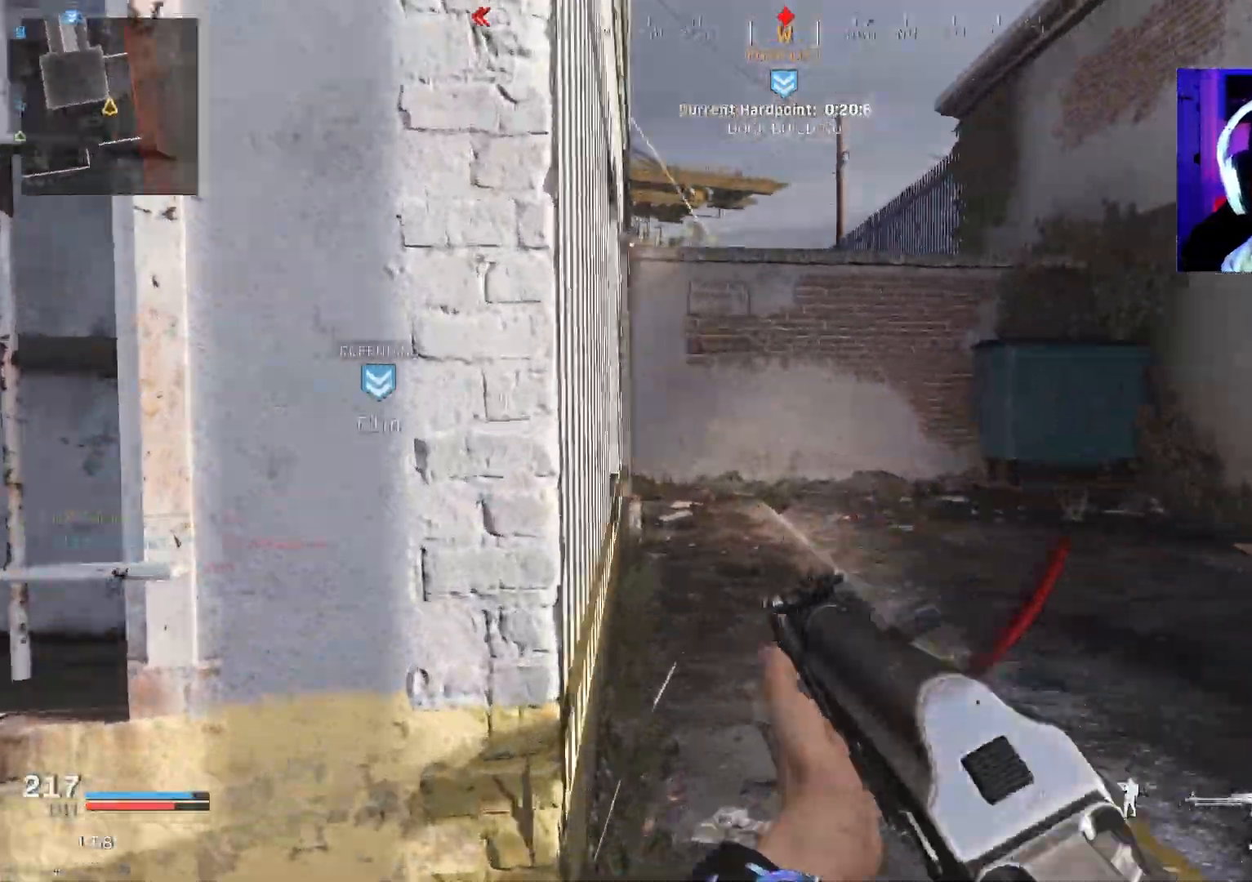
{"dt_ms": 500, "buttons": ["R1", "L3"], "left_stick": "up", "right_stick": "up", "events": [[100, "L3", "up"], [117, "right_stick", "center"], [150, "L3", "down"], [200, "right_stick", "up"], [433, "R1", "down"], [500, "CROSS", "up"]]}
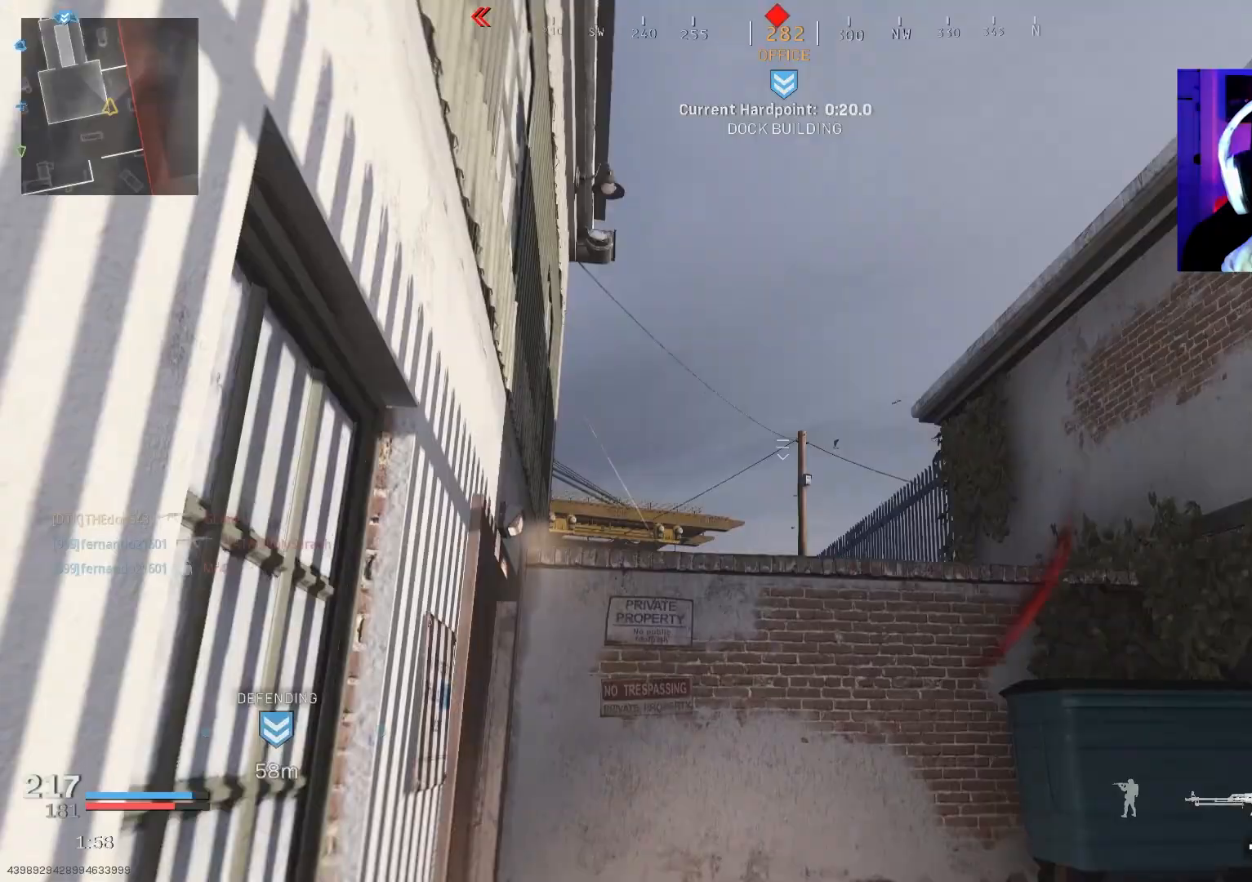
{"dt_ms": 500, "buttons": [], "left_stick": "up", "right_stick": "down", "events": [[33, "R1", "up"], [283, "CROSS", "down"], [283, "right_stick", "center"], [333, "L3", "up"], [350, "right_stick", "down"], [383, "CROSS", "up"]]}
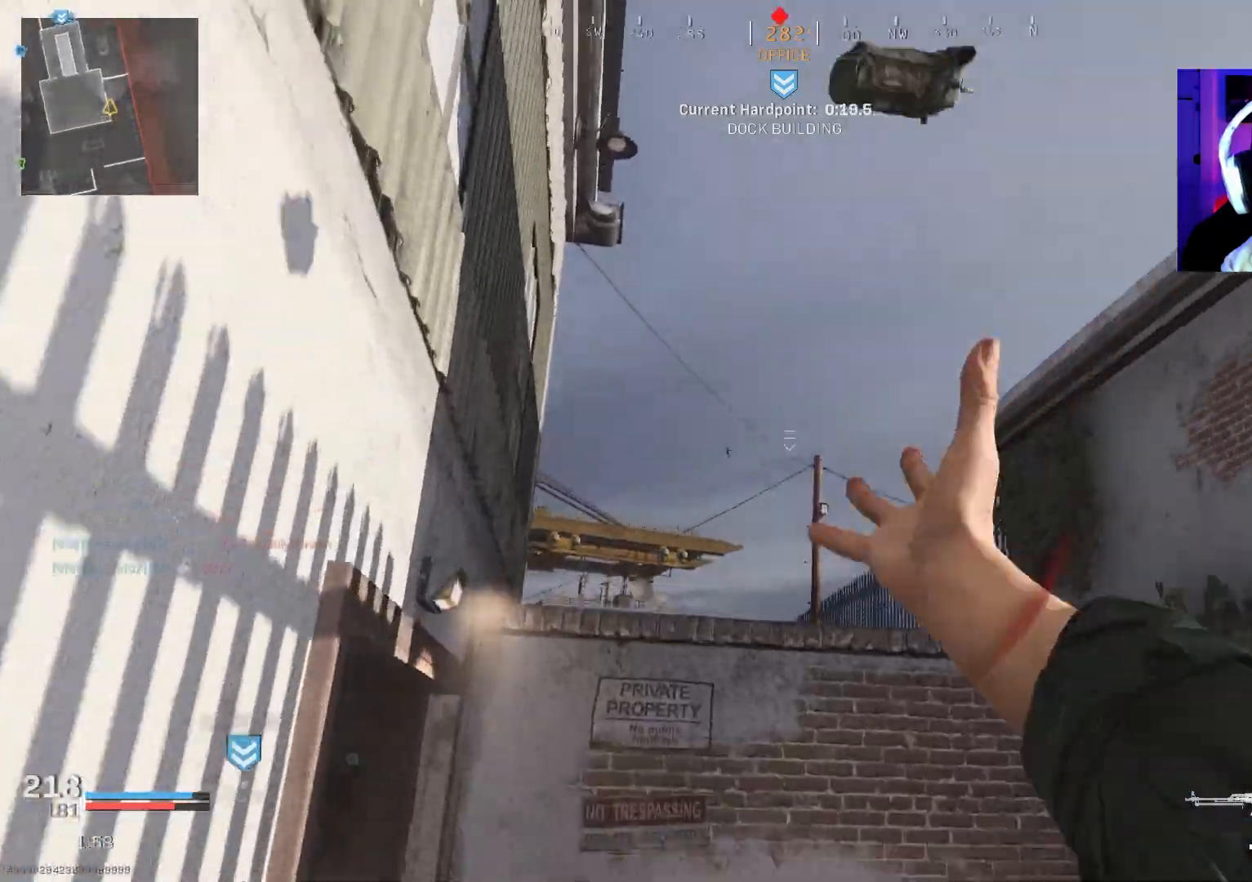
{"dt_ms": 500, "buttons": [], "left_stick": "down", "right_stick": "center", "events": [[67, "left_stick", "center"], [117, "left_stick", "down-right"], [117, "right_stick", "center"], [200, "left_stick", "down"], [433, "SQUARE", "down"], [500, "SQUARE", "up"]]}
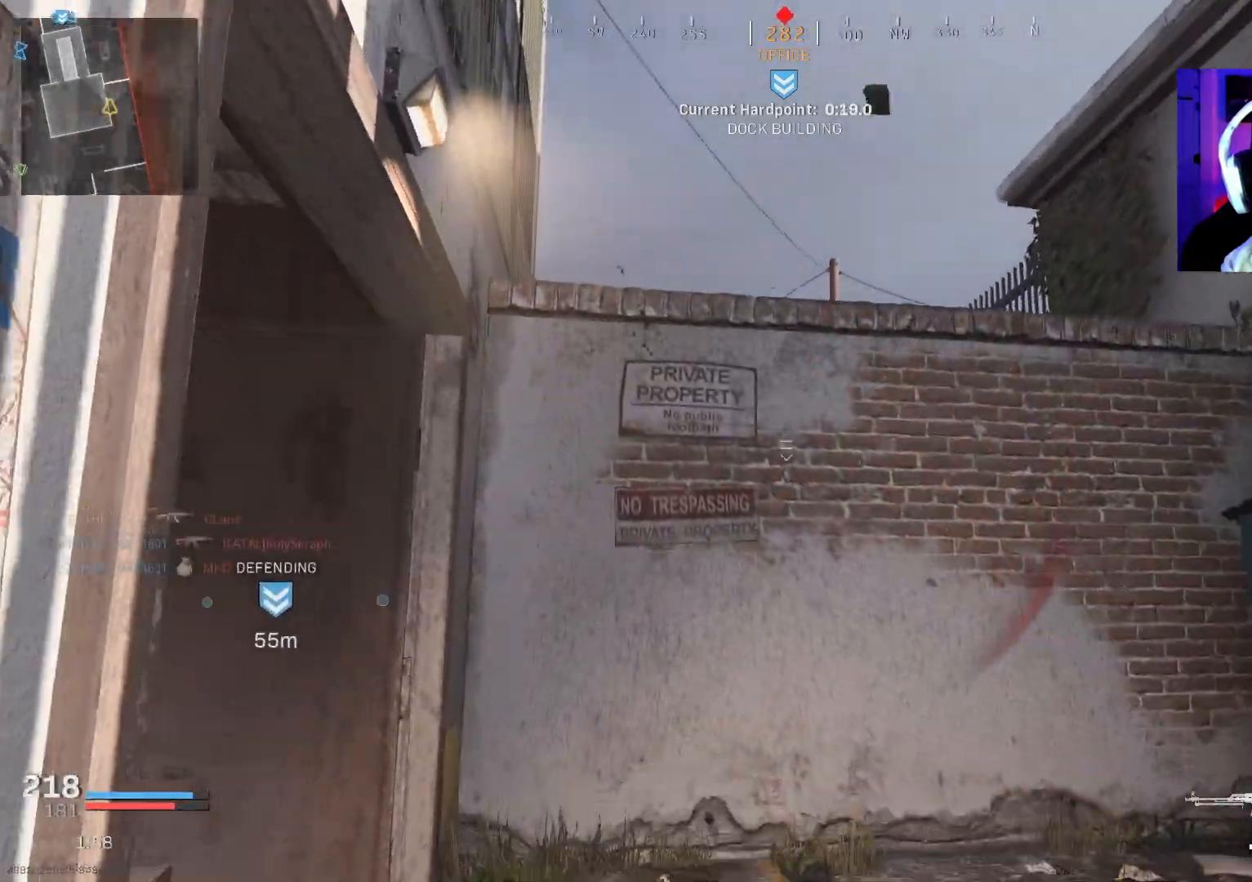
{"dt_ms": 500, "buttons": ["L3"], "left_stick": "up", "right_stick": "down-left", "events": [[67, "SQUARE", "down"], [133, "SQUARE", "up"], [167, "left_stick", "center"], [217, "left_stick", "up"], [300, "L3", "down"], [350, "right_stick", "left"], [383, "L3", "up"], [417, "right_stick", "down-left"], [450, "L3", "down"]]}
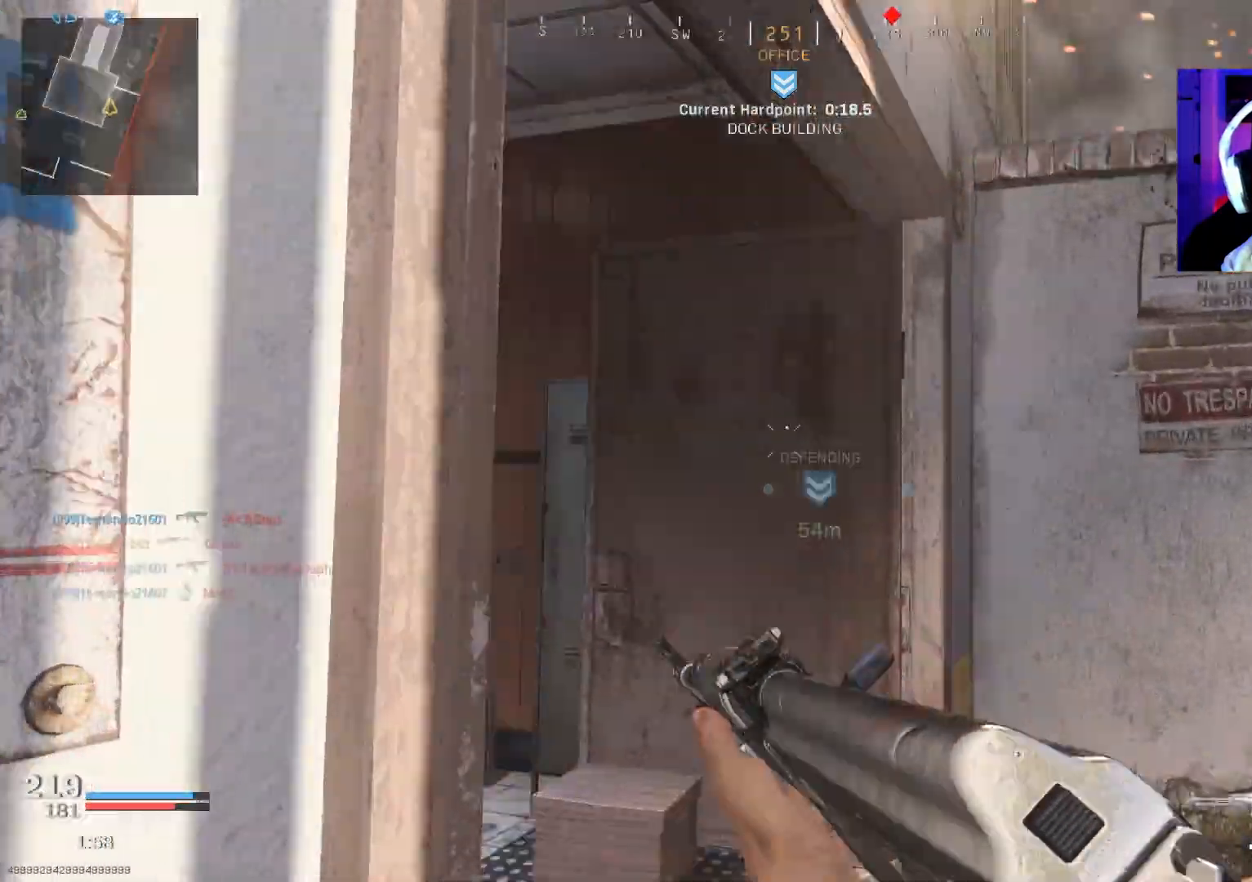
{"dt_ms": 500, "buttons": ["L3"], "left_stick": "up-left", "right_stick": "left", "events": [[117, "right_stick", "left"], [200, "L3", "up"], [250, "L3", "down"], [350, "L3", "up"], [400, "left_stick", "up-left"], [433, "L3", "down"]]}
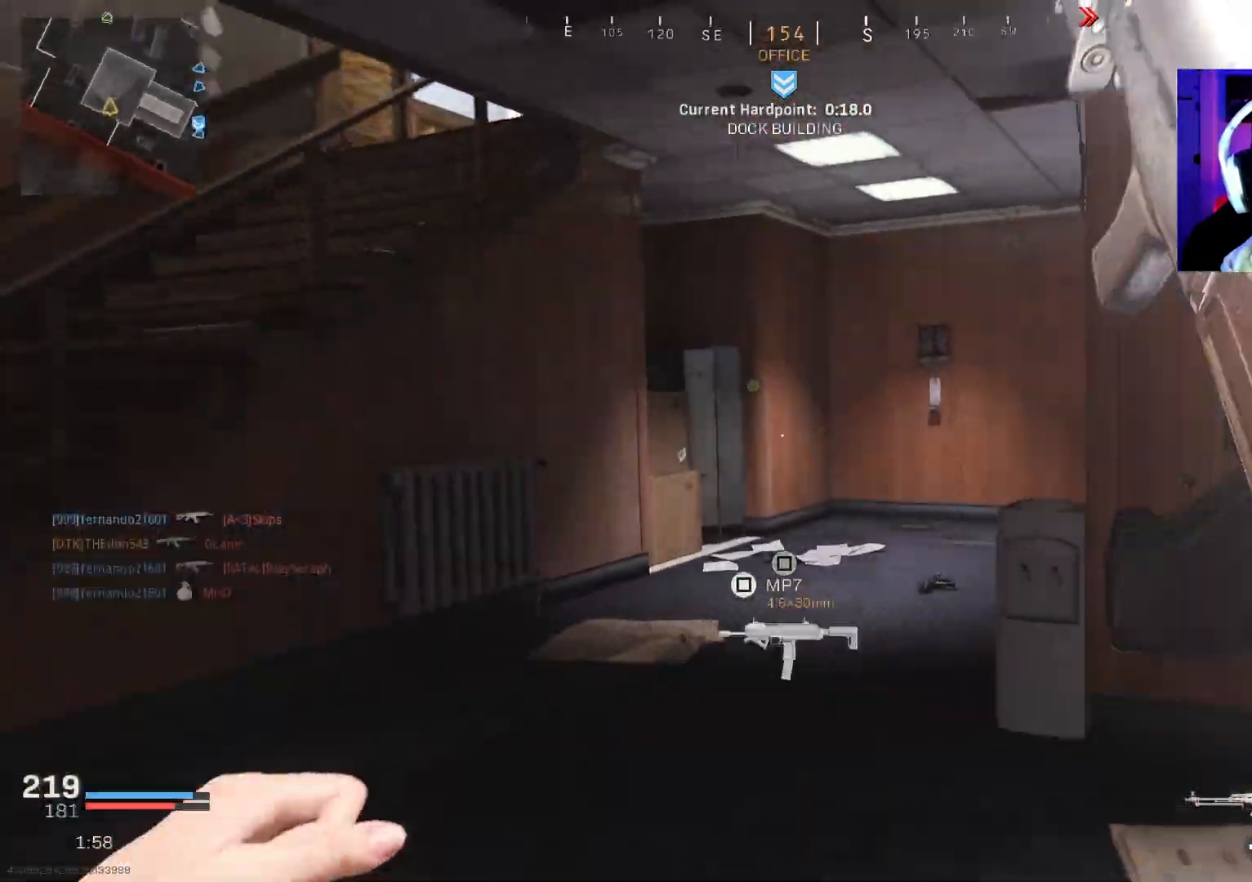
{"dt_ms": 500, "buttons": [], "left_stick": "up-left", "right_stick": "right", "events": [[17, "L3", "up"], [67, "TRIANGLE", "down"], [83, "right_stick", "right"], [167, "TRIANGLE", "up"], [233, "L3", "down"], [233, "right_stick", "center"], [333, "L3", "up"], [350, "right_stick", "right"], [383, "L3", "down"], [500, "L3", "up"]]}
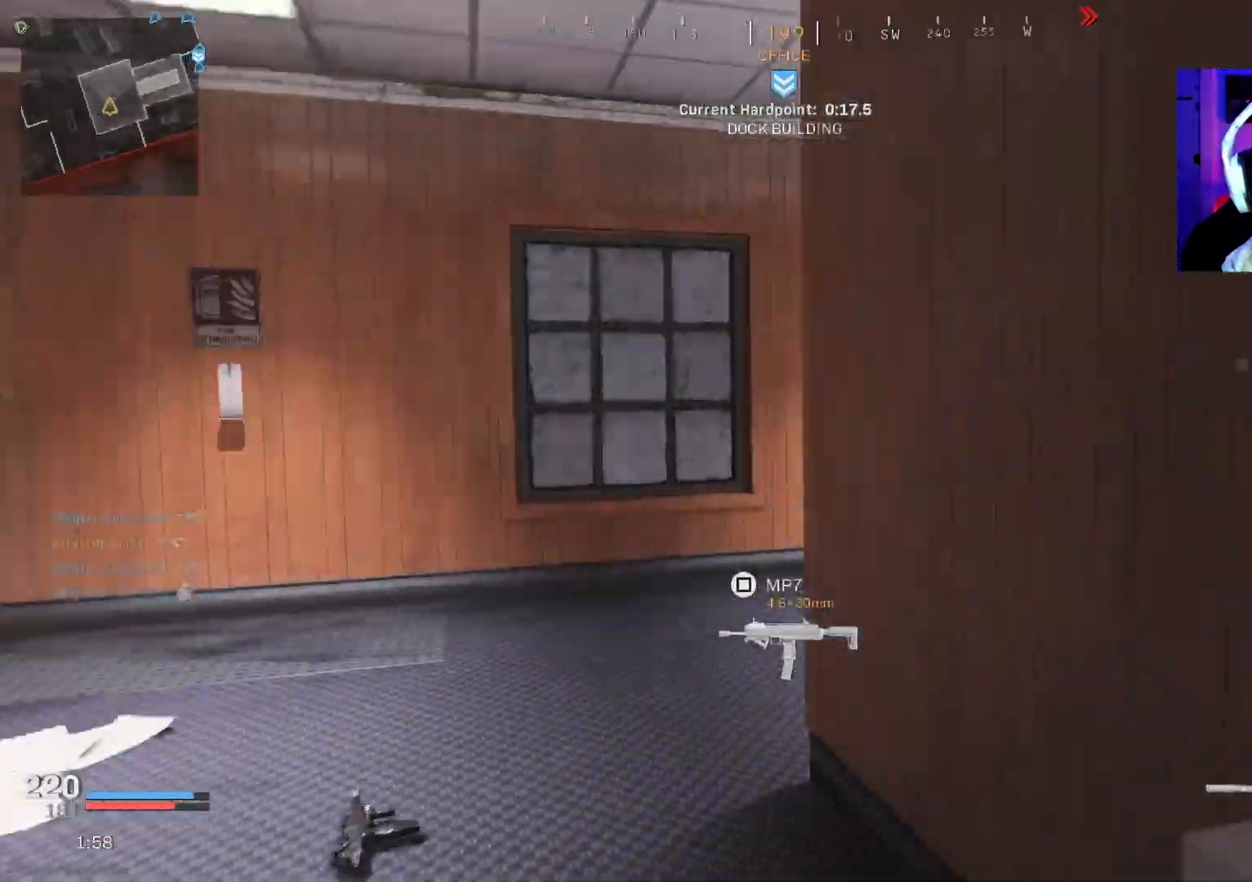
{"dt_ms": 500, "buttons": [], "left_stick": "up-left", "right_stick": "right", "events": [[67, "L3", "down"], [83, "right_stick", "center"], [167, "L3", "up"], [167, "right_stick", "right"], [217, "L3", "down"], [333, "L3", "up"], [383, "L3", "down"], [500, "L3", "up"]]}
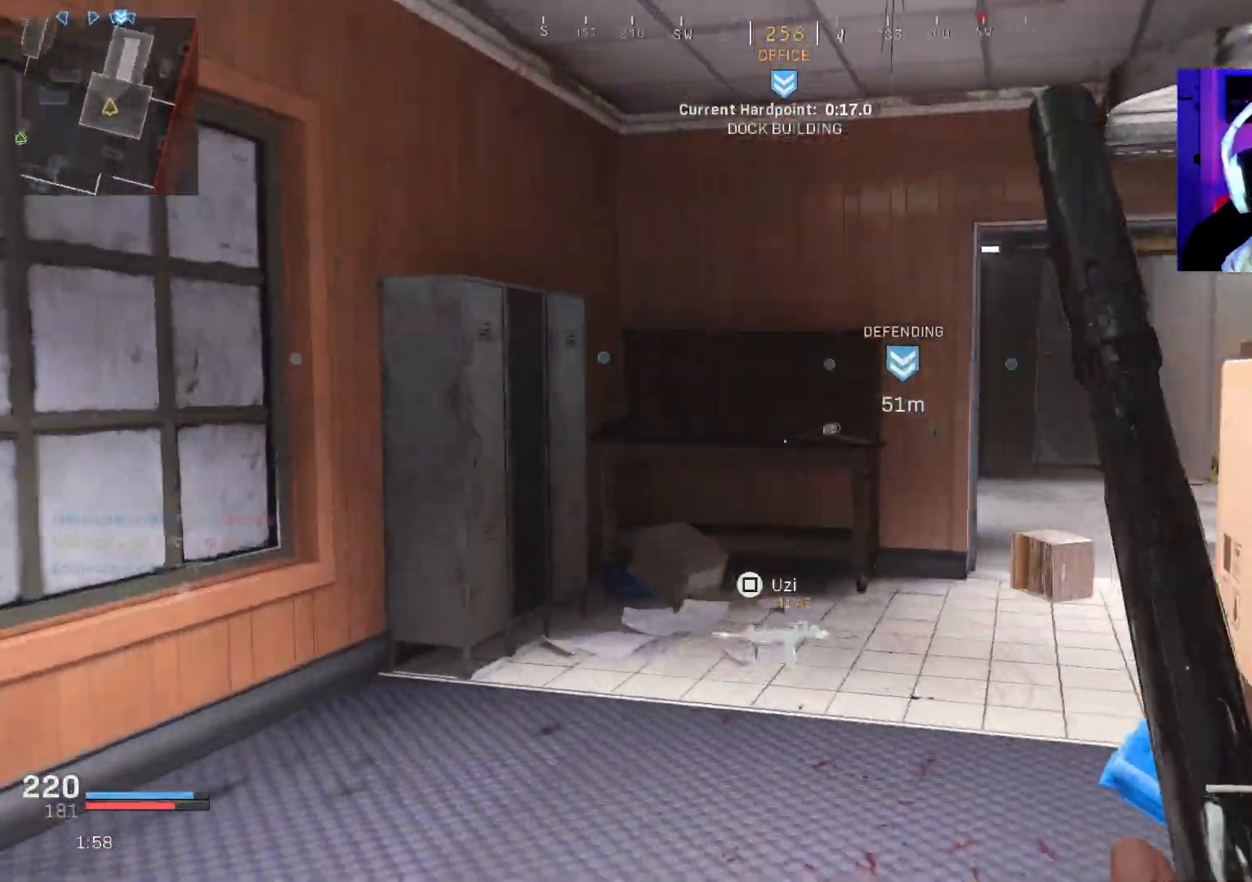
{"dt_ms": 500, "buttons": [], "left_stick": "up", "right_stick": "right", "events": [[67, "L3", "down"], [200, "L3", "up"], [250, "L3", "down"], [350, "R3", "down"], [433, "R3", "up"], [500, "L3", "up"], [500, "left_stick", "up"]]}
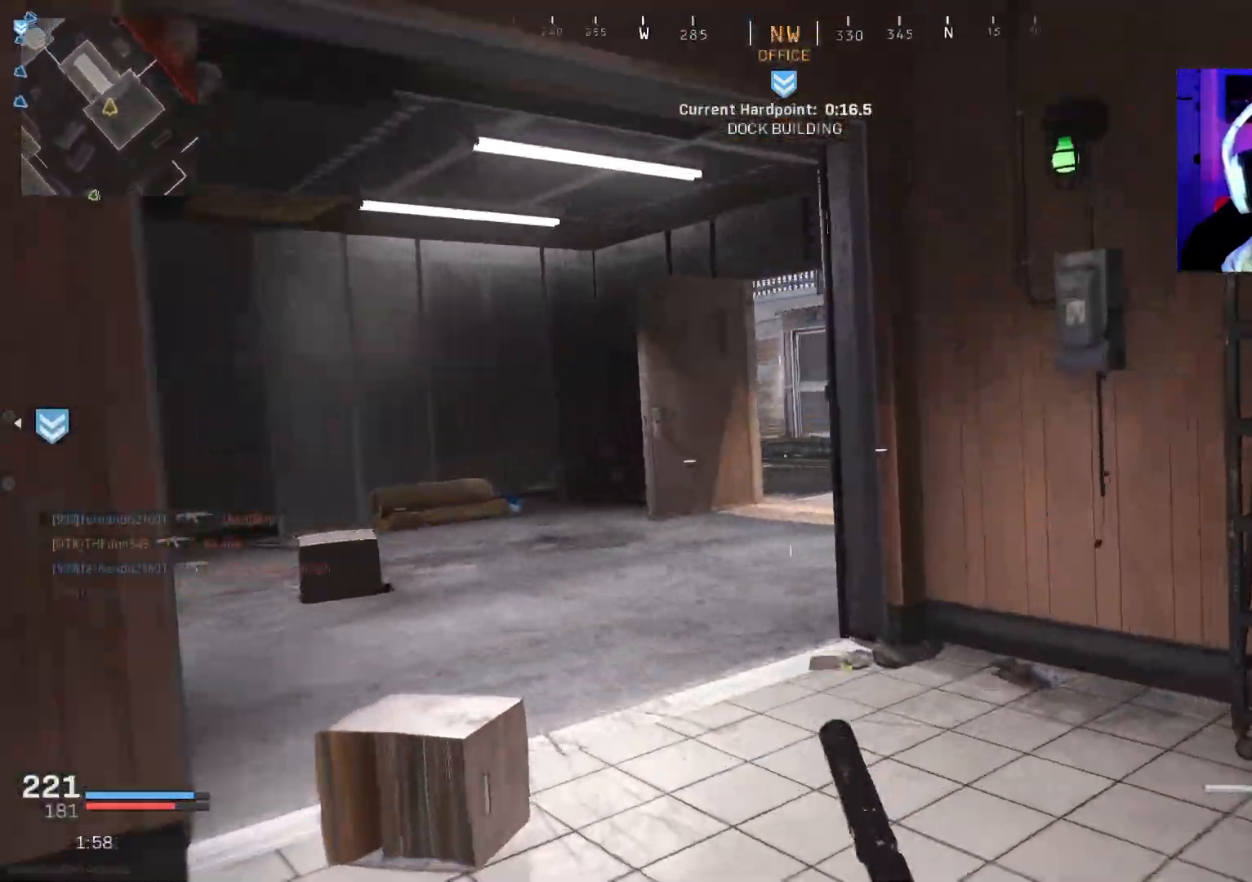
{"dt_ms": 500, "buttons": [], "left_stick": "up", "right_stick": "center", "events": [[133, "R3", "down"], [133, "right_stick", "up-right"], [167, "CROSS", "down"], [167, "L3", "down"], [267, "CROSS", "up"], [267, "R3", "up"], [267, "right_stick", "right"], [283, "L3", "up"], [350, "L3", "down"], [417, "right_stick", "center"], [450, "L3", "up"]]}
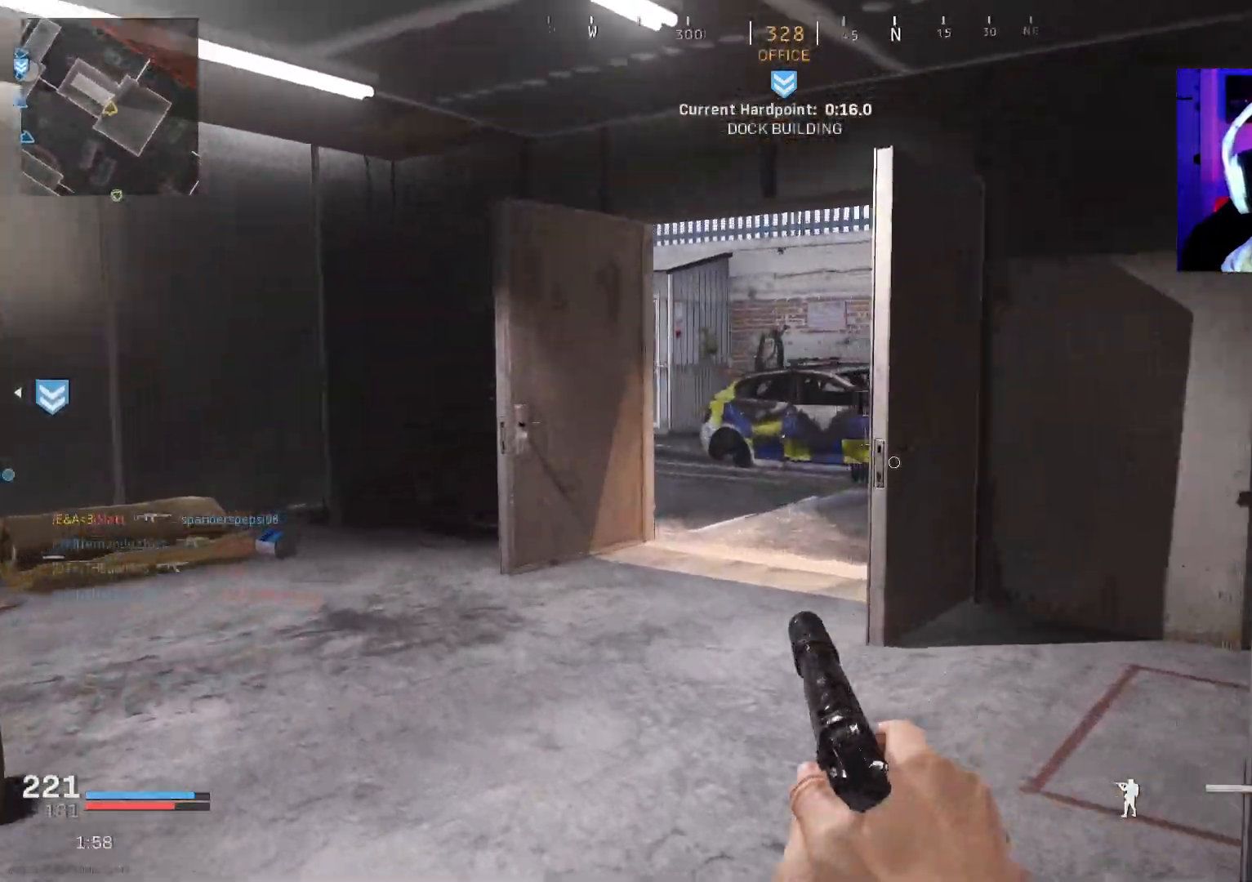
{"dt_ms": 500, "buttons": ["L3", "R3"], "left_stick": "up-left", "right_stick": "right", "events": [[33, "L3", "down"], [133, "L3", "up"], [167, "right_stick", "right"], [200, "L3", "down"], [200, "left_stick", "up-left"], [300, "L3", "up"], [367, "L3", "down"], [450, "R3", "down"]]}
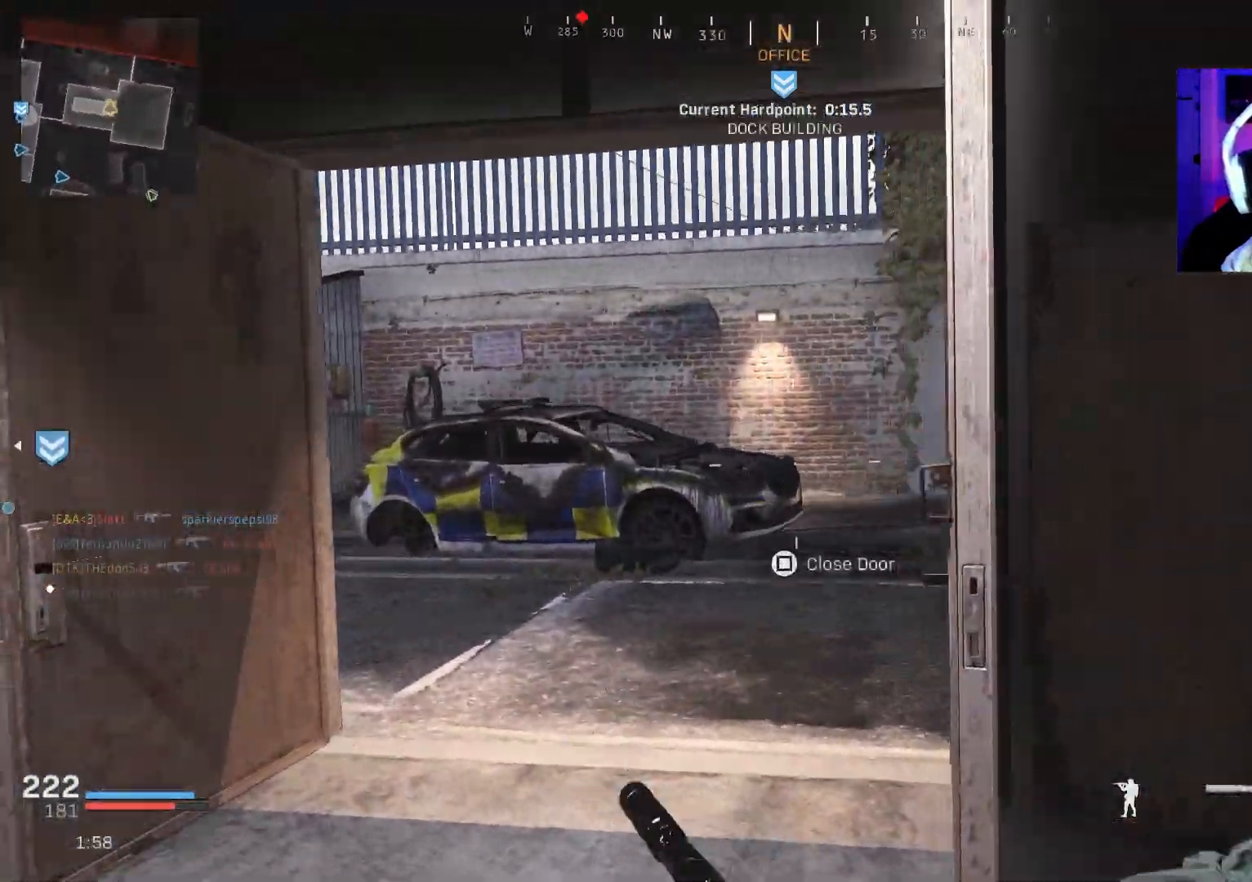
{"dt_ms": 500, "buttons": ["L3"], "left_stick": "up-right", "right_stick": "left", "events": [[50, "L3", "up"], [50, "R3", "up"], [150, "left_stick", "left"], [167, "R3", "down"], [200, "CROSS", "down"], [300, "CROSS", "up"], [333, "R3", "up"], [433, "left_stick", "up"], [433, "right_stick", "left"], [500, "L3", "down"], [500, "left_stick", "up-right"]]}